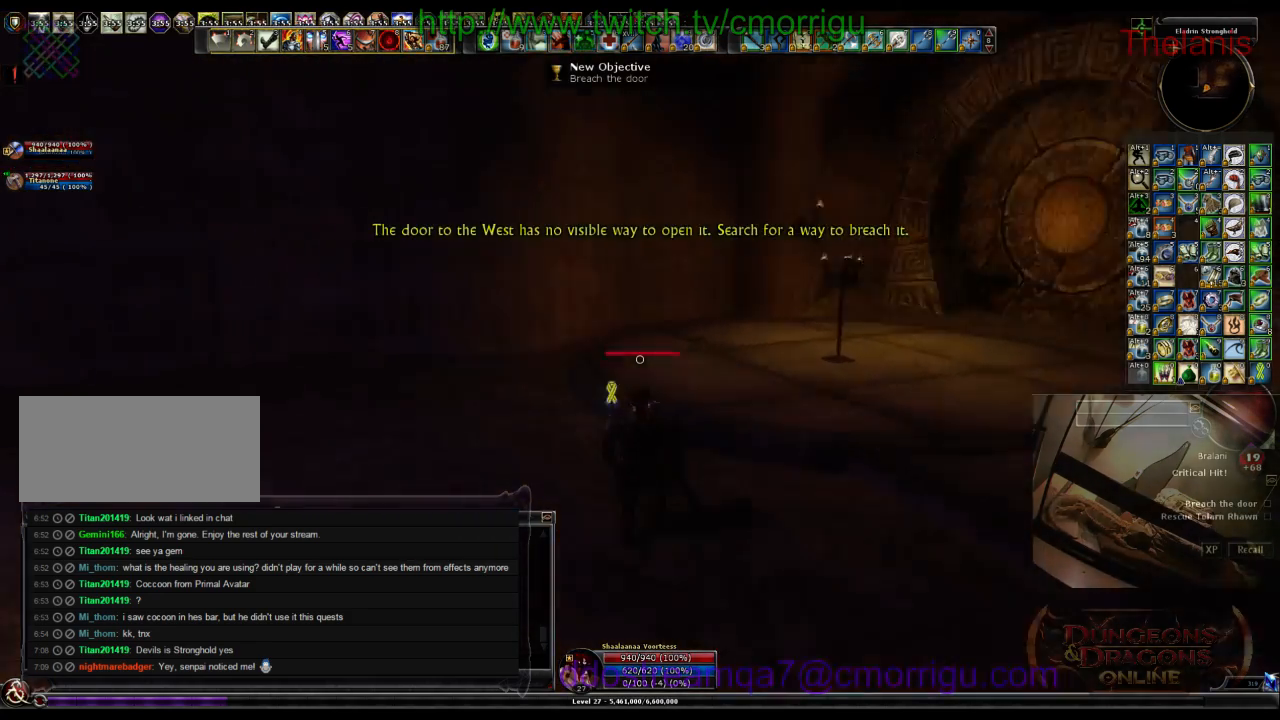
Gameplay with keyboard; each line is a JSON object with the keys held at the frame after it. "events" lists presses ("down") and releases ("up") of ".", "/", "0", "1", "2", "3", "4", "5", "6", "7", "8", "9", "a", "b", "backslash", "backspace", "c", "caps_lock", "comma", "ctrl_l", "ctrl_r", "d", "e", "equals", "escape", "f", "f1", "f10", "f11", "f12", "f2", "f3", "f4", "f5", "f6", "f7", "f8", "f9", "g", "h", "i", "j", "k", "l", "lbracket", "m", "minus", "n", "o", "p", "q", "quote", "r", "rbracket", "return", "s", "semicolon", "shift_l", "shift_r", "space", "t", "tab", "tilde", "u", "v", "w", "x", "y" and "z" between this image and that frame as [ms after this image, input, new state], when the widget could be followed in between. No other keys are recorded. Mouse input is not recorded.
{"keys": ["a", "w"], "events": [[100, "a", "down"], [200, "w", "down"]]}
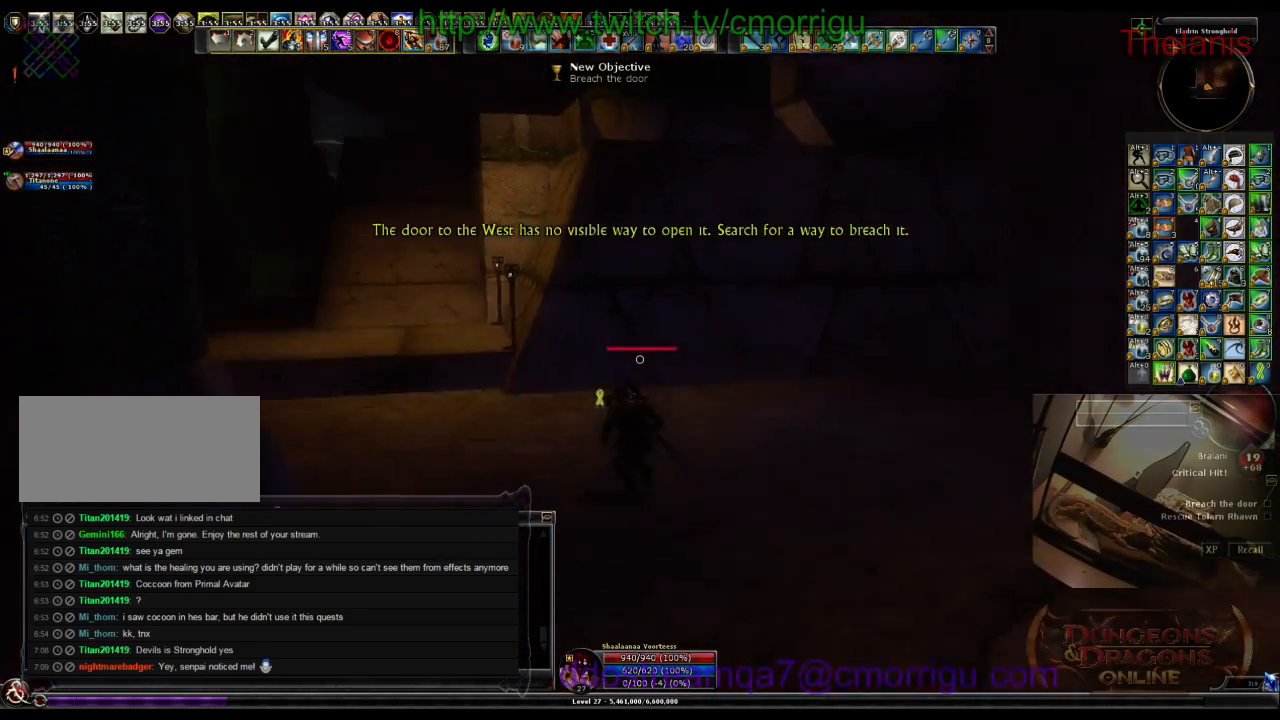
{"keys": ["space", "w"], "events": [[67, "a", "up"], [367, "space", "down"]]}
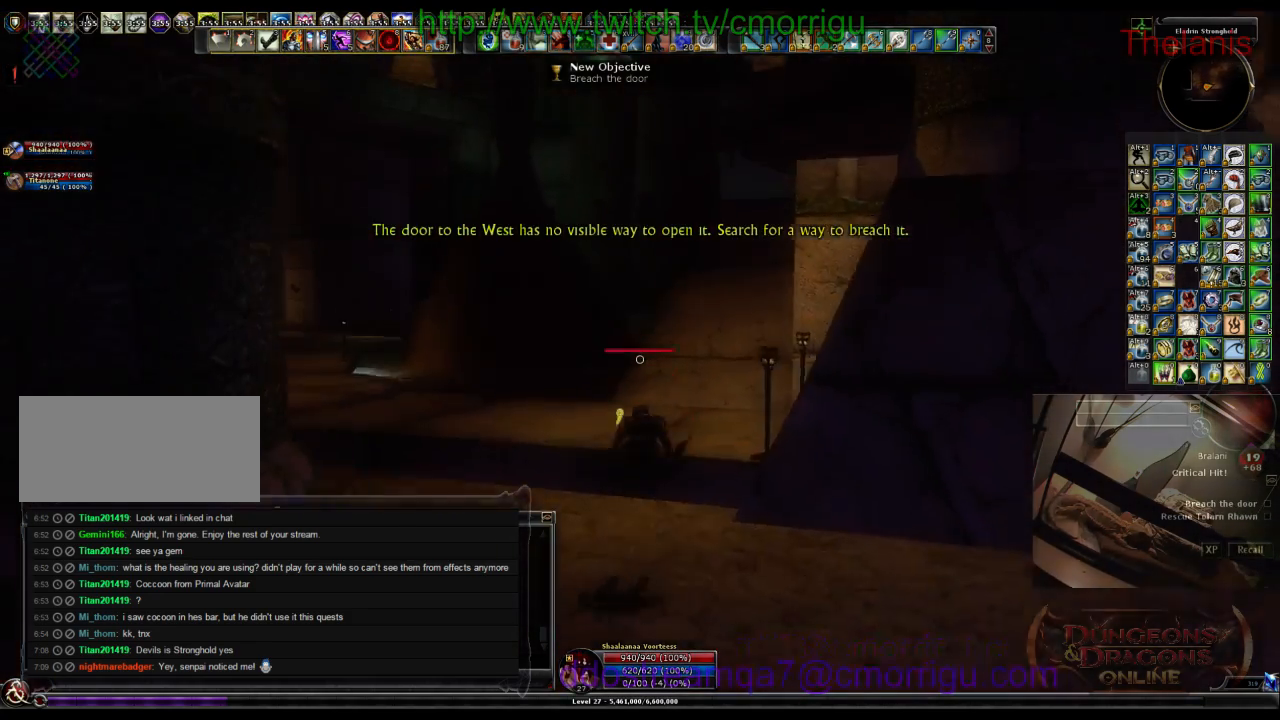
{"keys": ["w"], "events": [[67, "space", "up"]]}
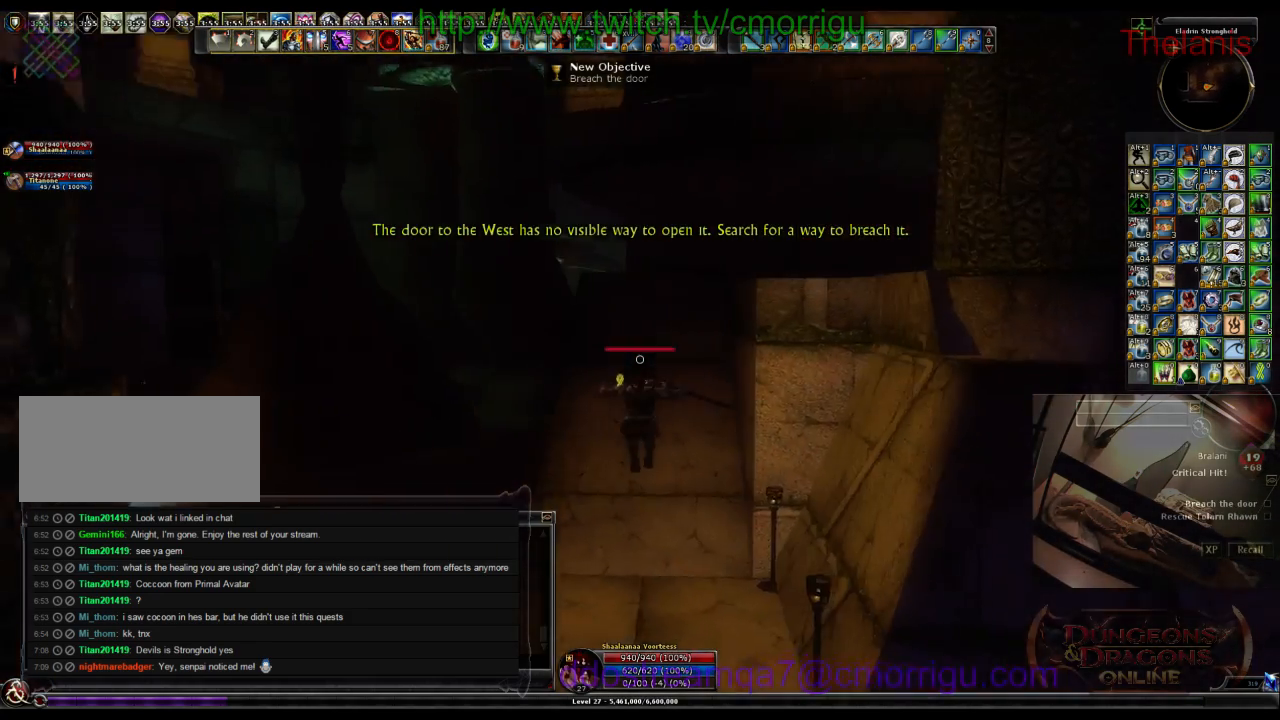
{"keys": ["w"], "events": []}
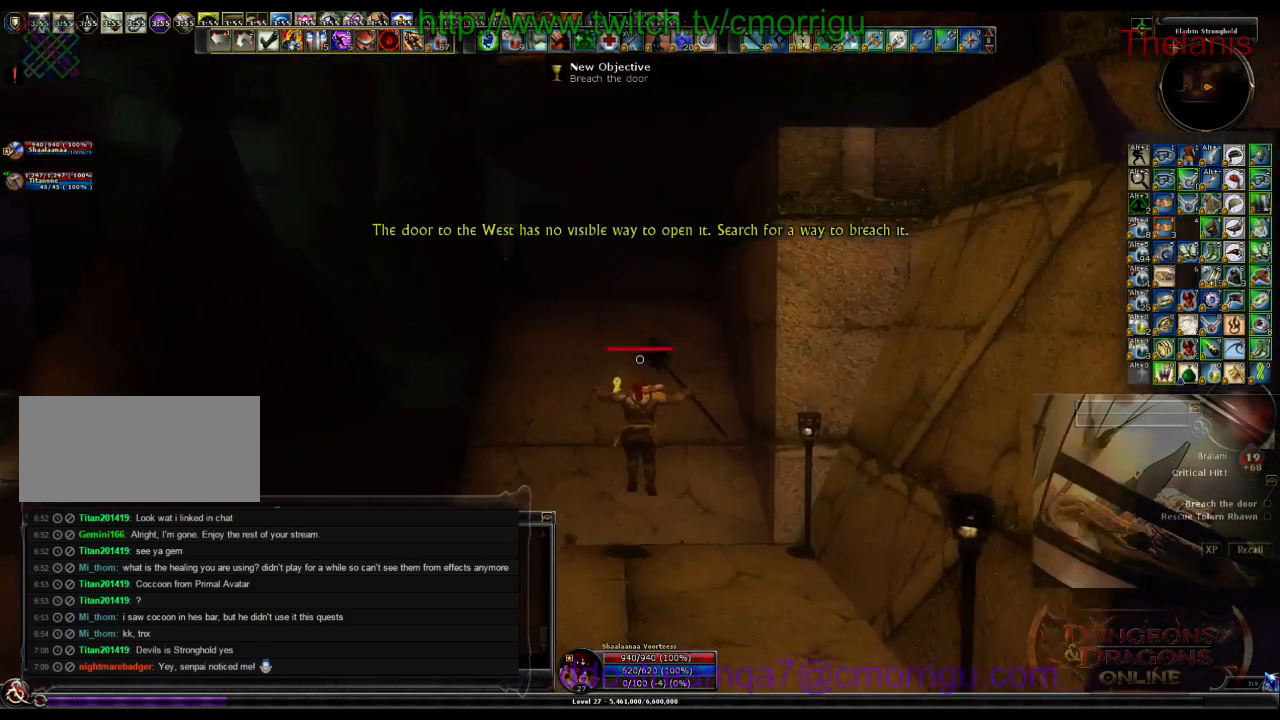
{"keys": ["w"], "events": []}
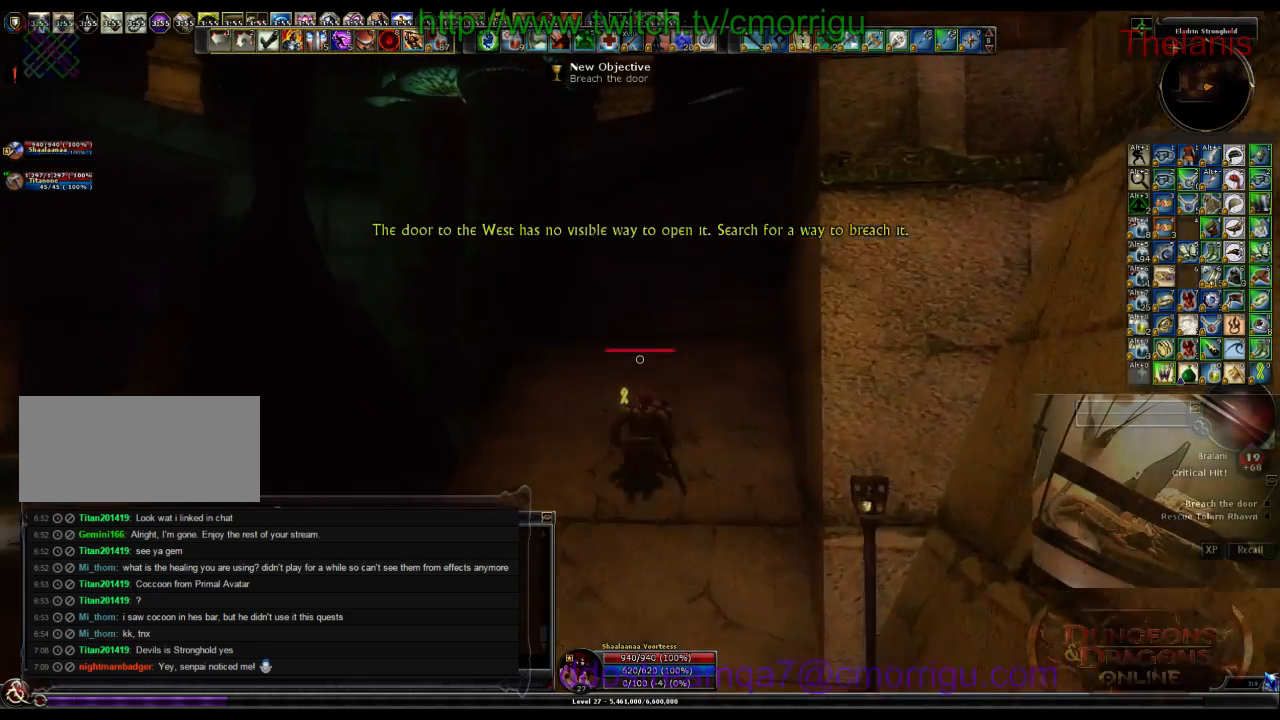
{"keys": ["w"], "events": []}
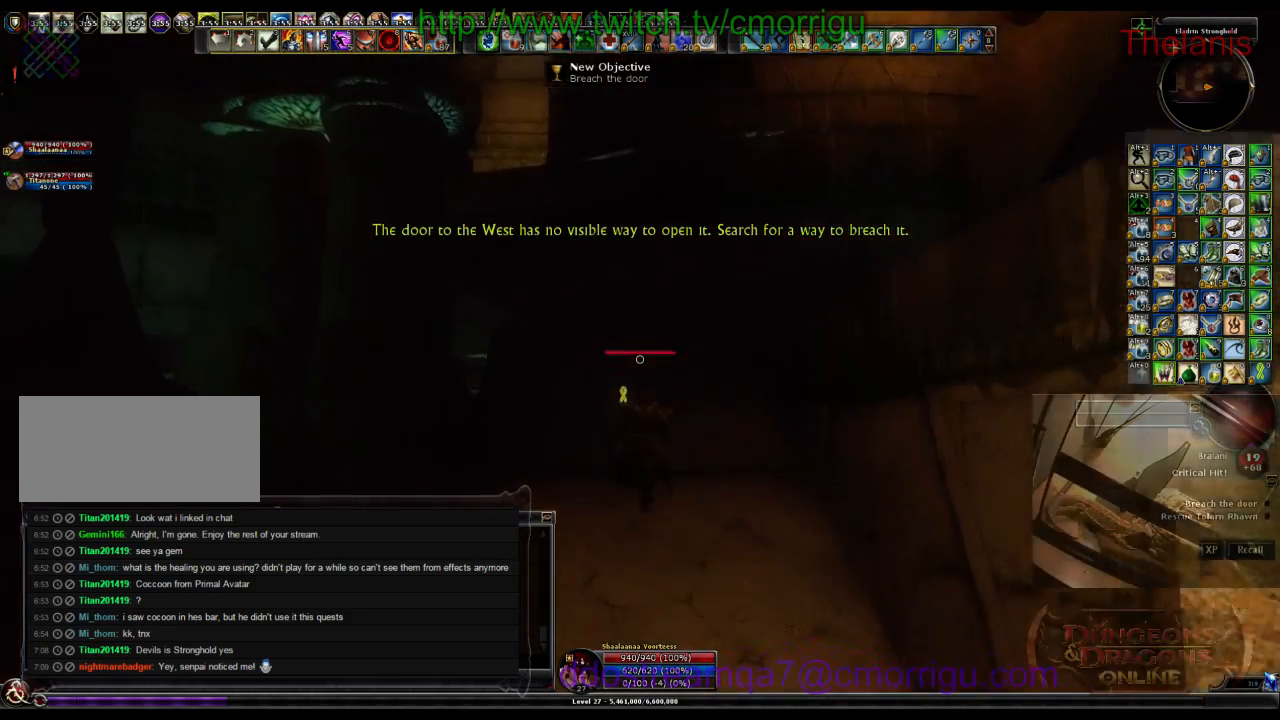
{"keys": ["a", "w"], "events": [[467, "a", "down"]]}
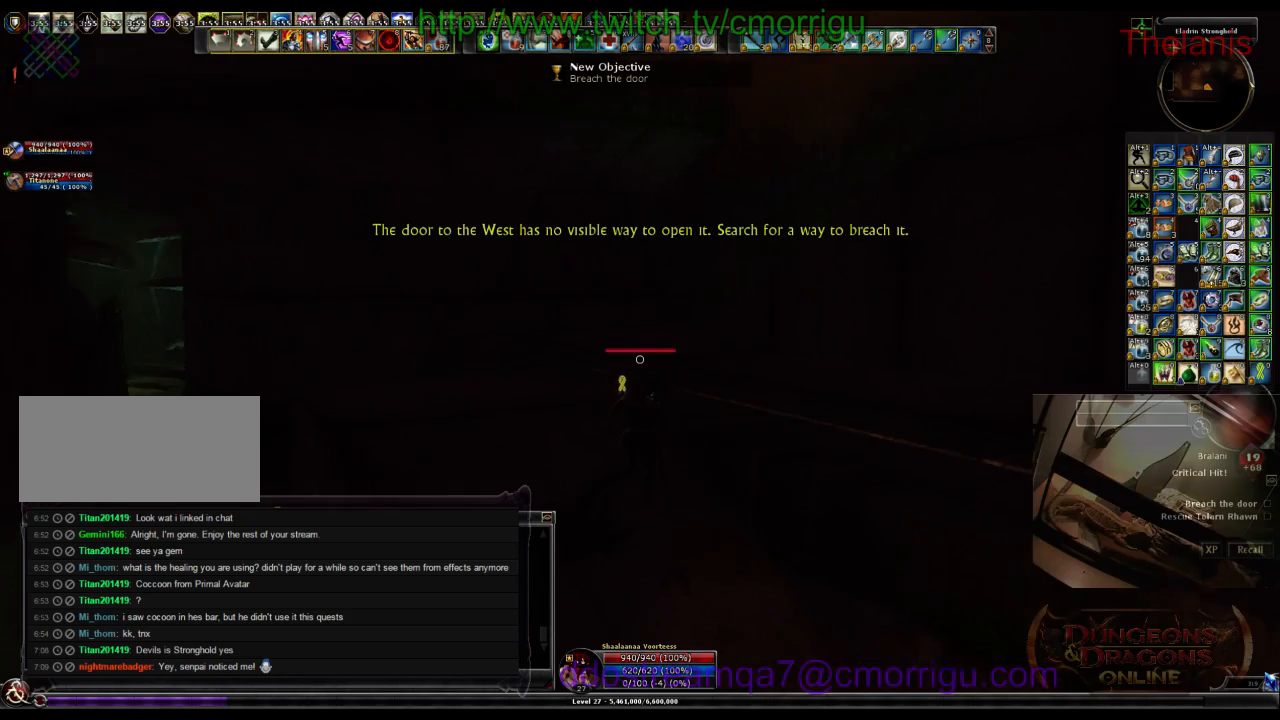
{"keys": [], "events": [[67, "a", "up"], [434, "w", "up"]]}
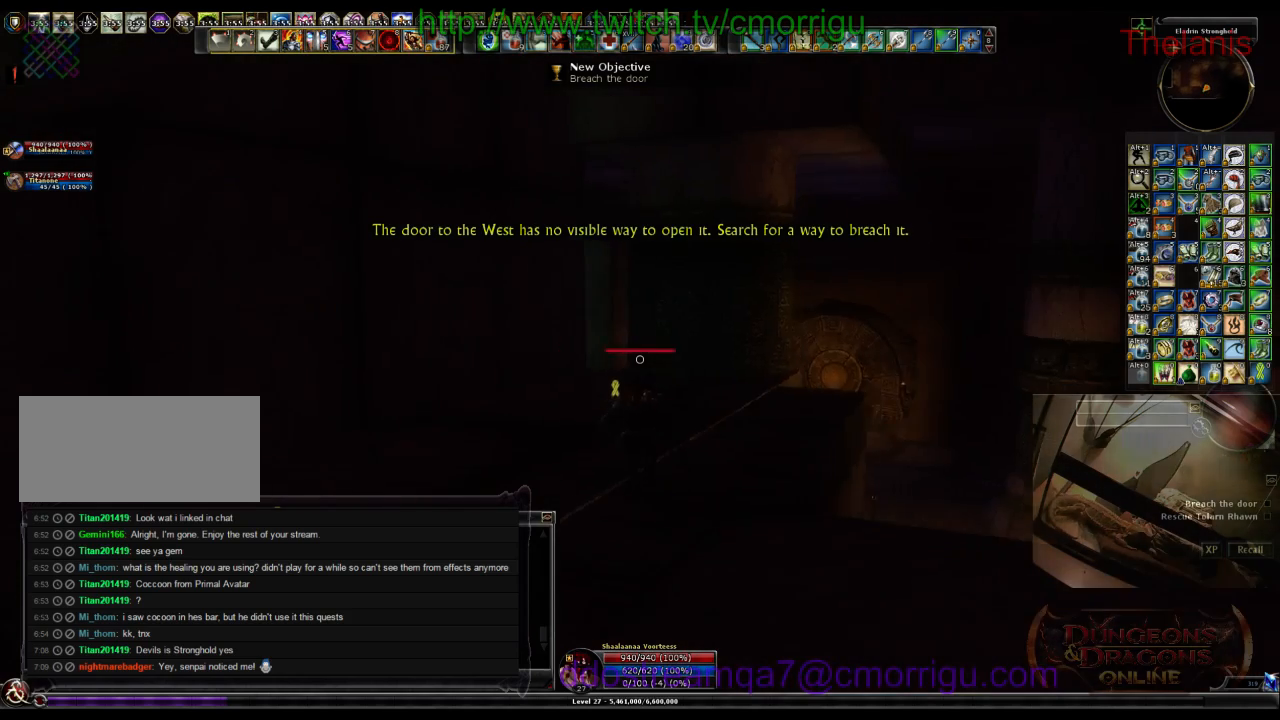
{"keys": ["w"], "events": [[400, "w", "down"]]}
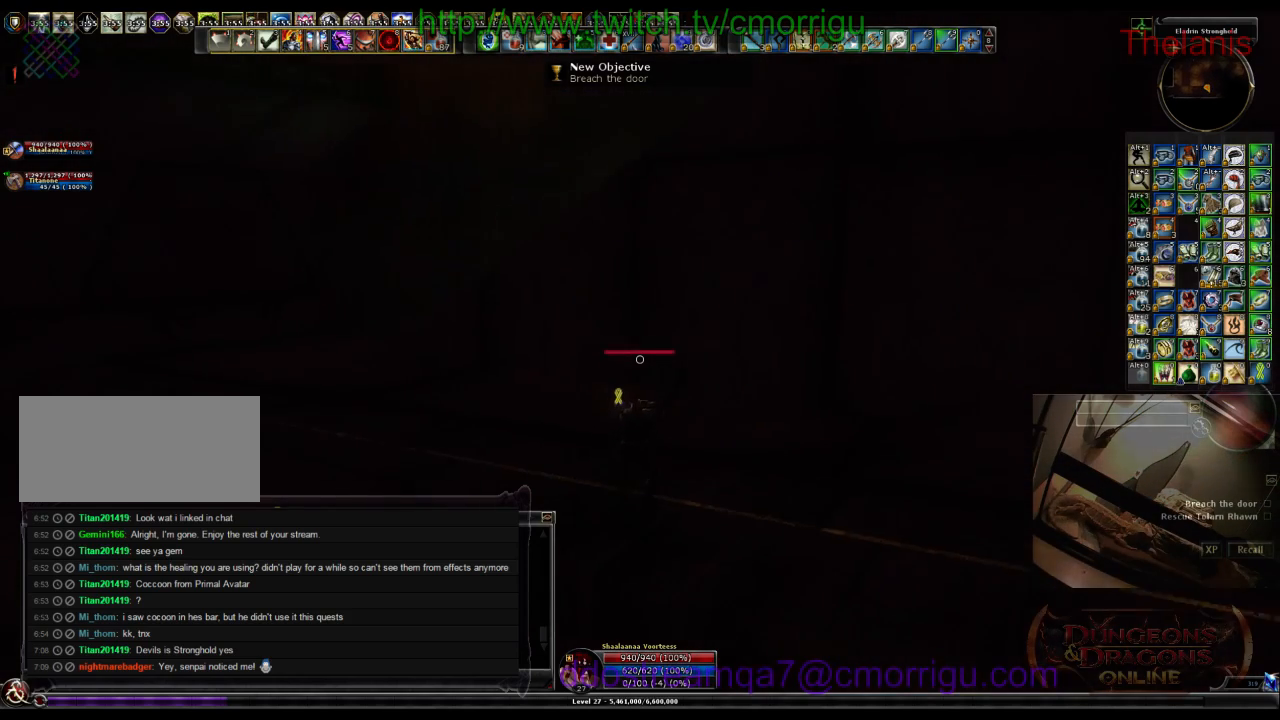
{"keys": ["w"], "events": [[34, "a", "down"], [367, "a", "up"]]}
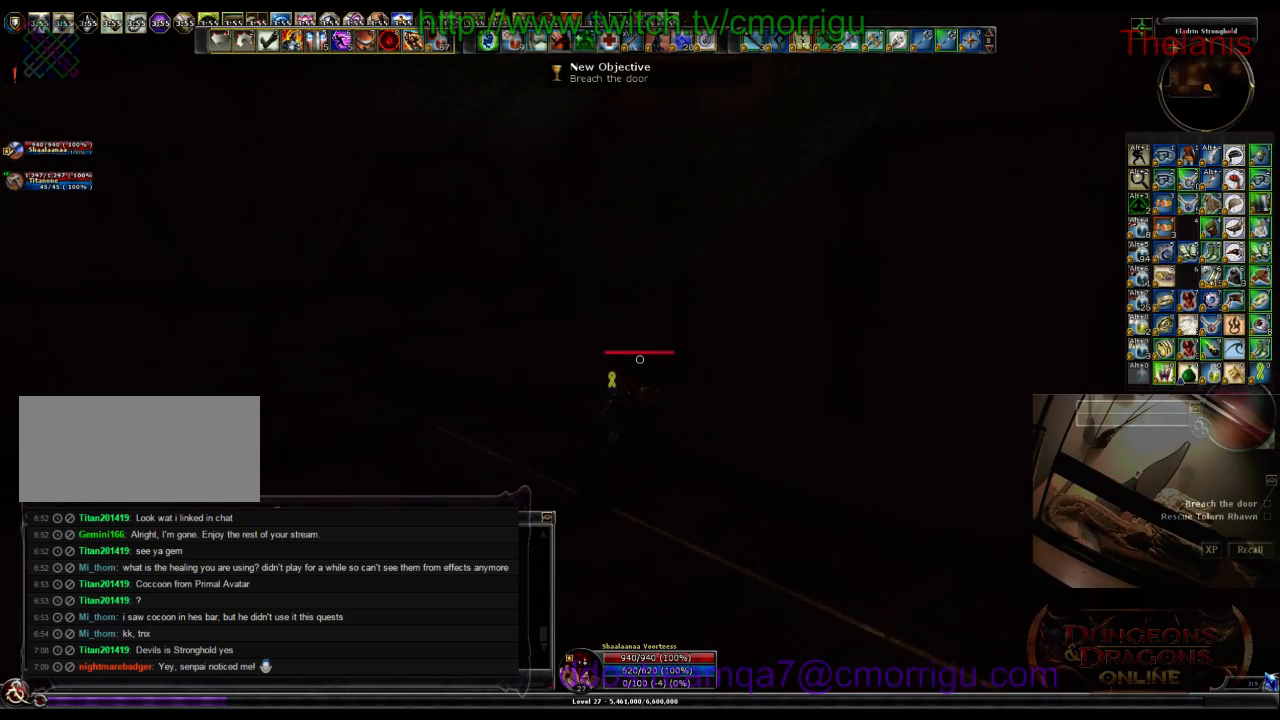
{"keys": ["space", "w"], "events": [[400, "space", "down"]]}
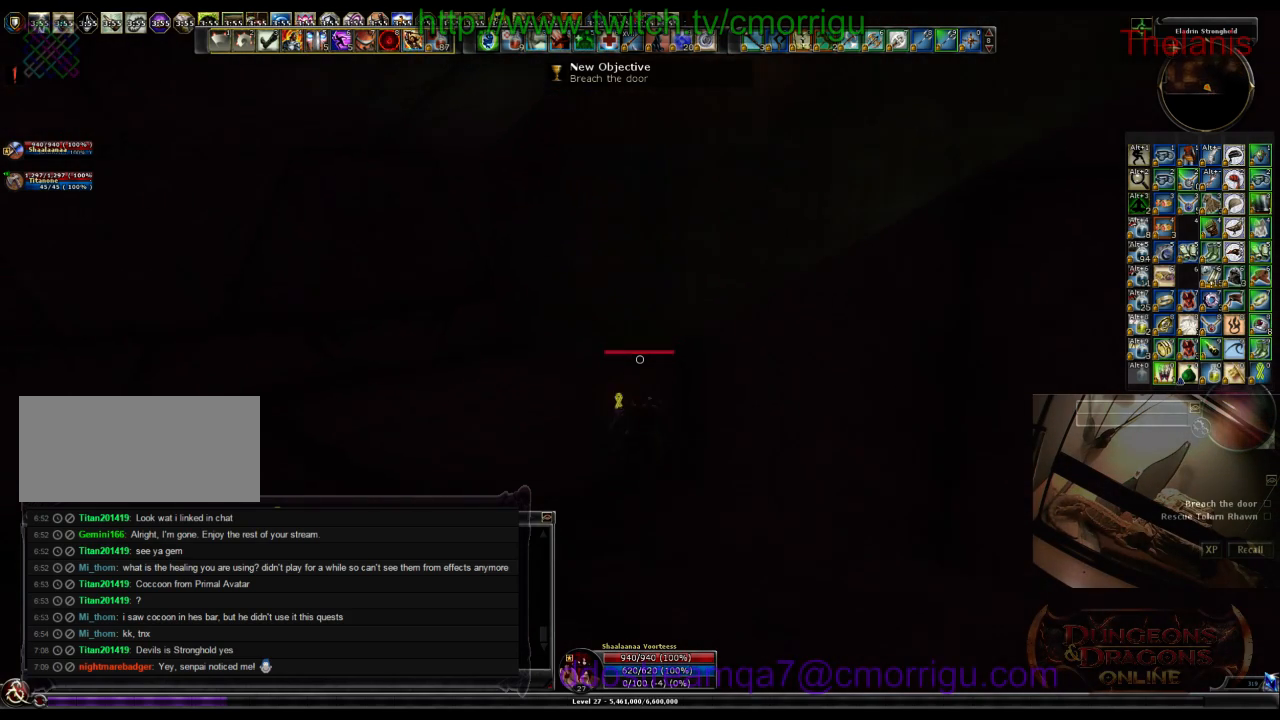
{"keys": ["w"], "events": [[134, "space", "up"]]}
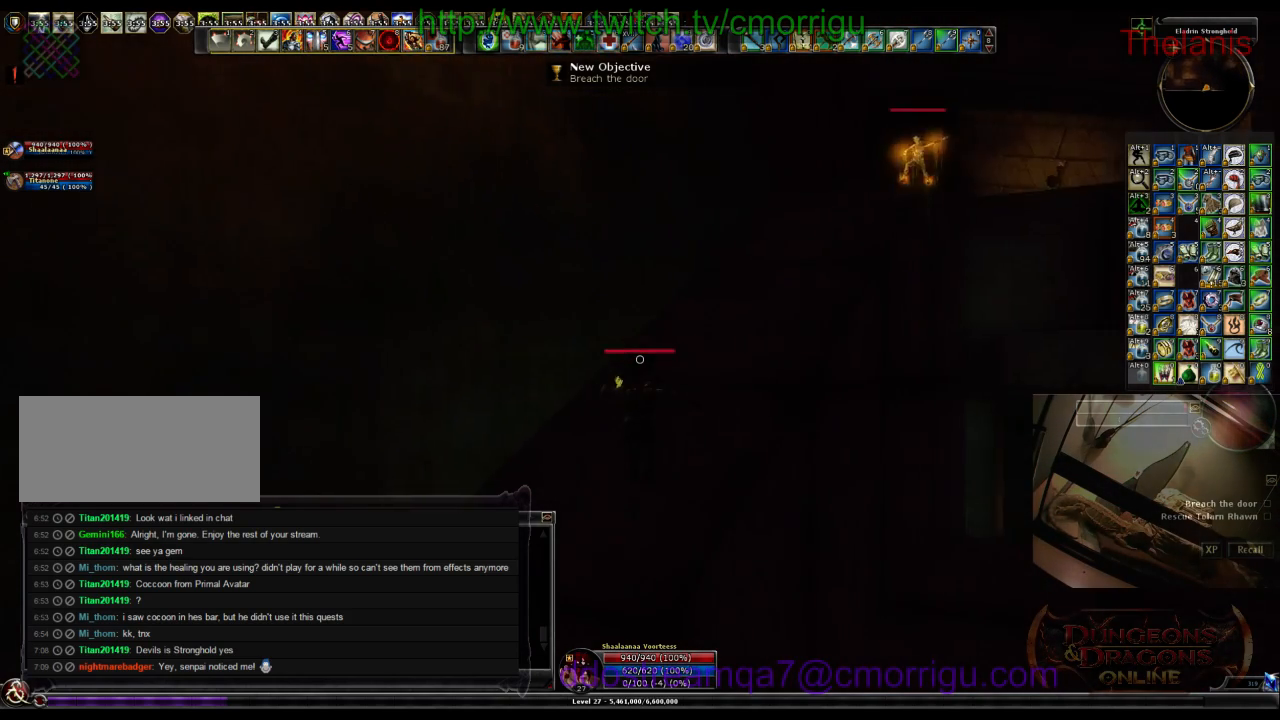
{"keys": ["w"], "events": []}
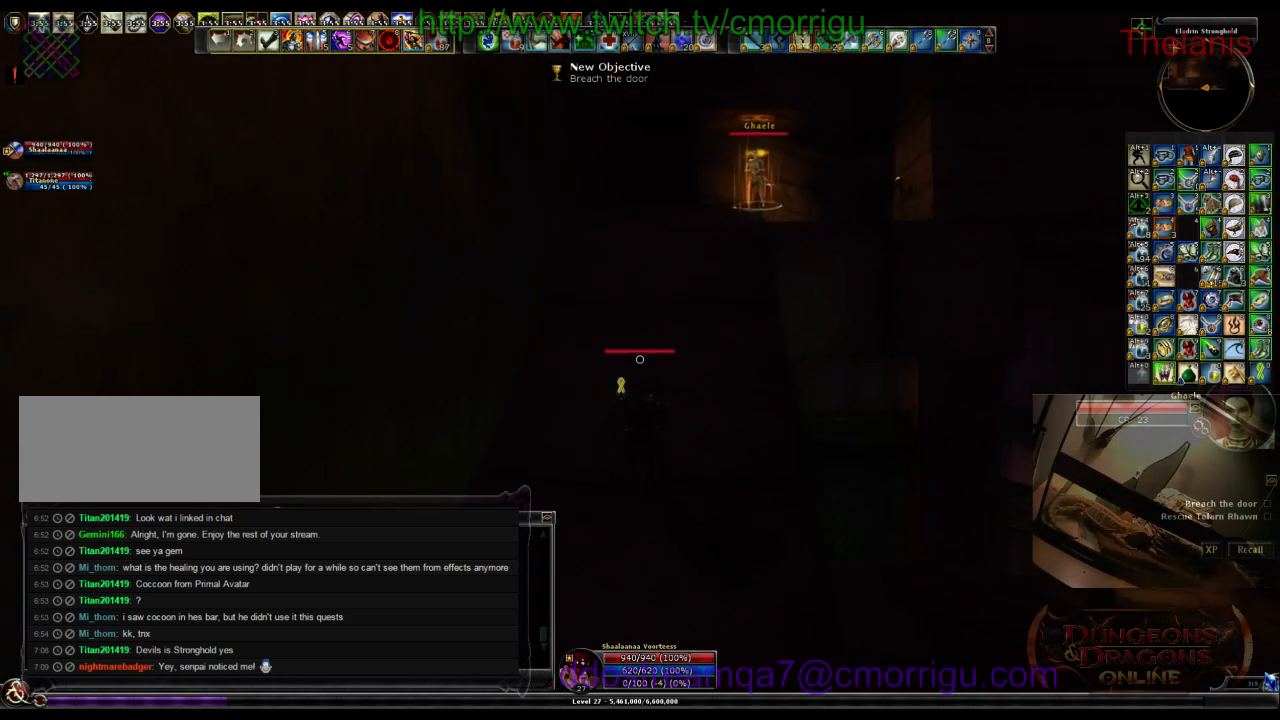
{"keys": ["w"], "events": []}
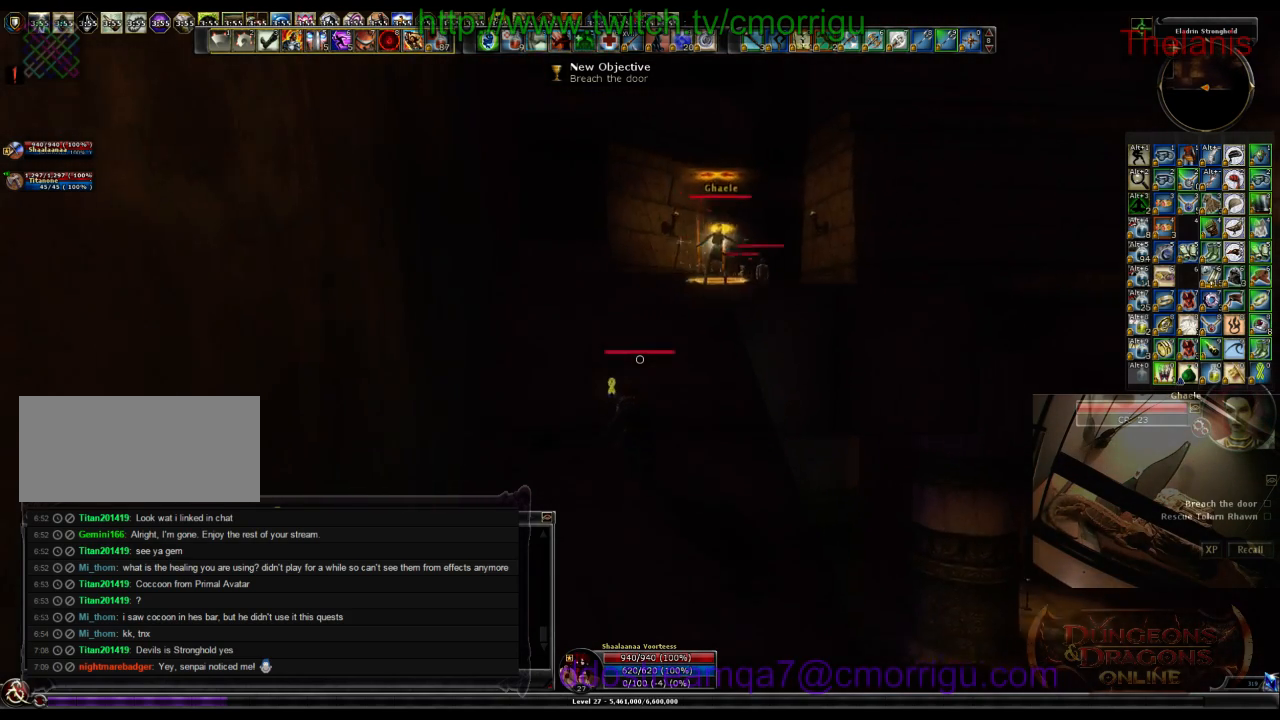
{"keys": ["w"], "events": []}
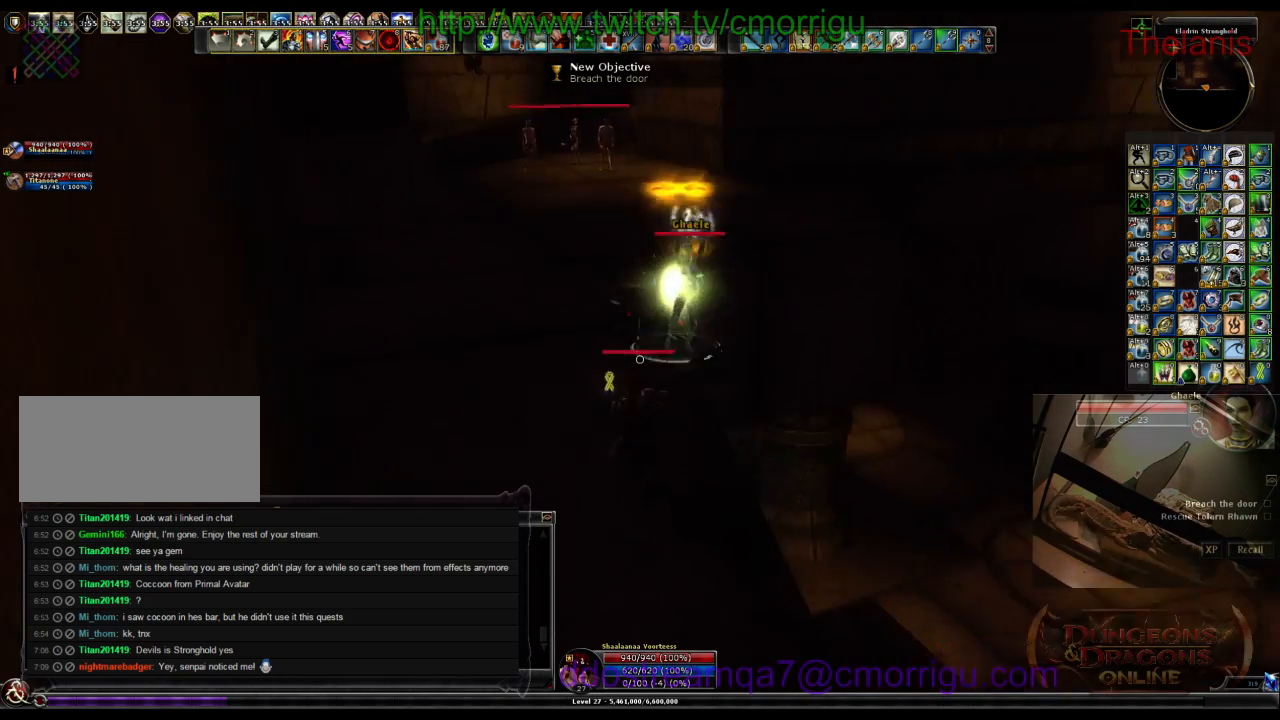
{"keys": [], "events": [[100, "w", "up"], [167, "1", "down"], [367, "1", "up"]]}
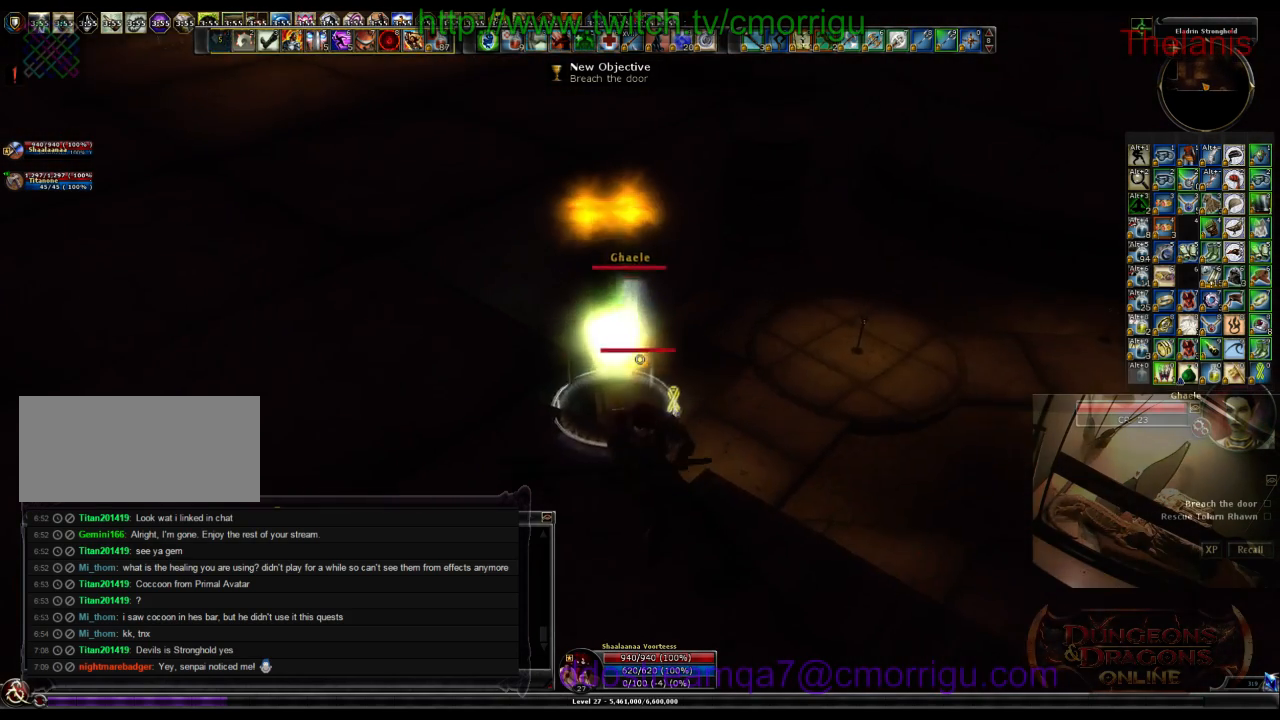
{"keys": [], "events": [[100, "2", "down"], [267, "2", "up"]]}
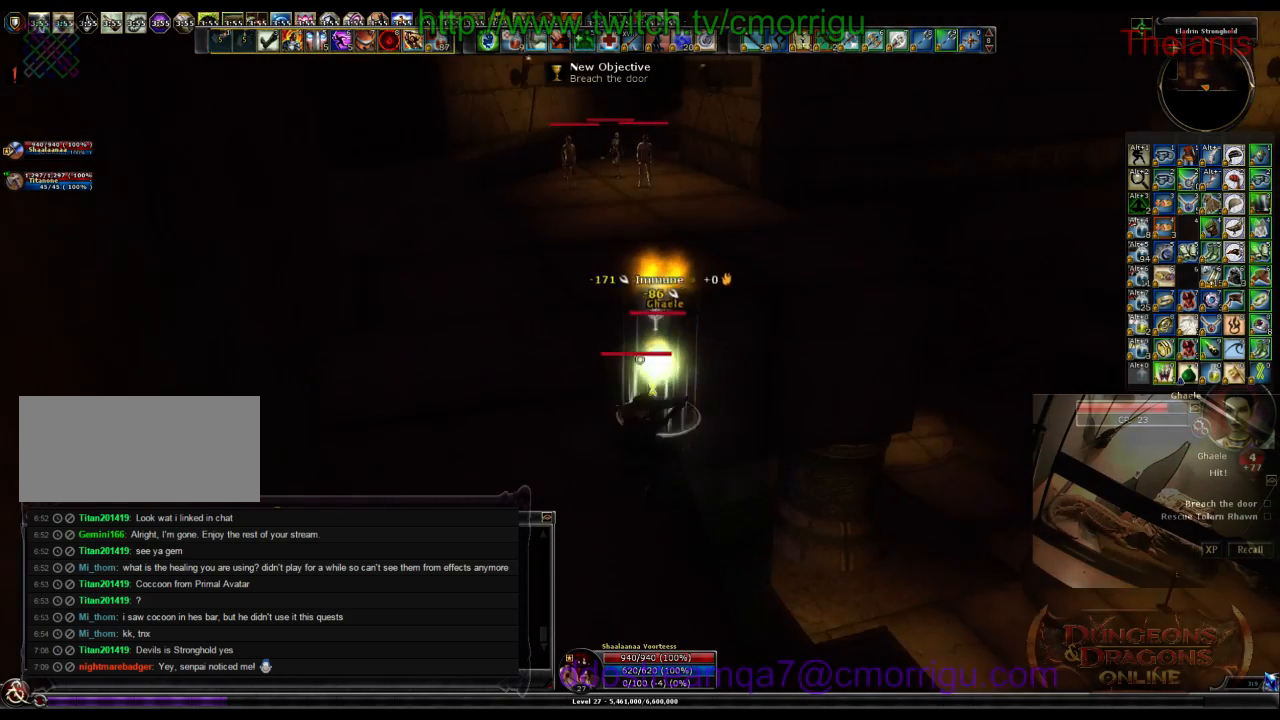
{"keys": [], "events": []}
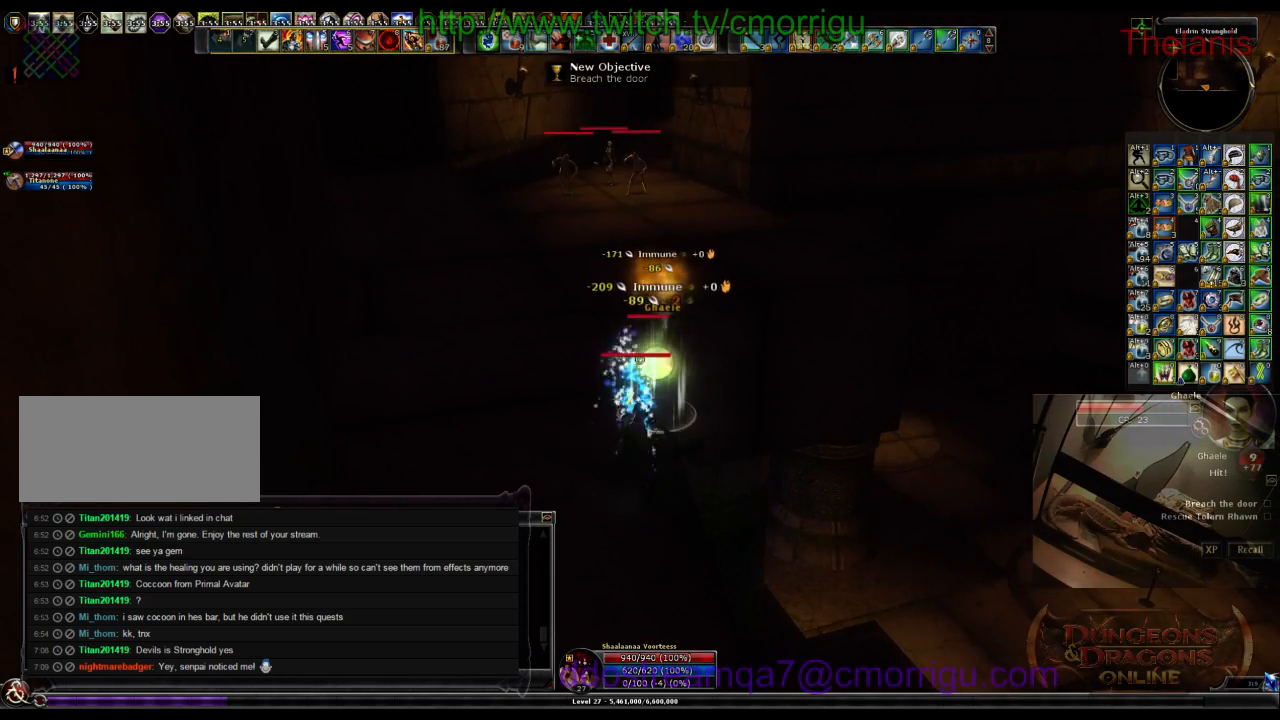
{"keys": [], "events": []}
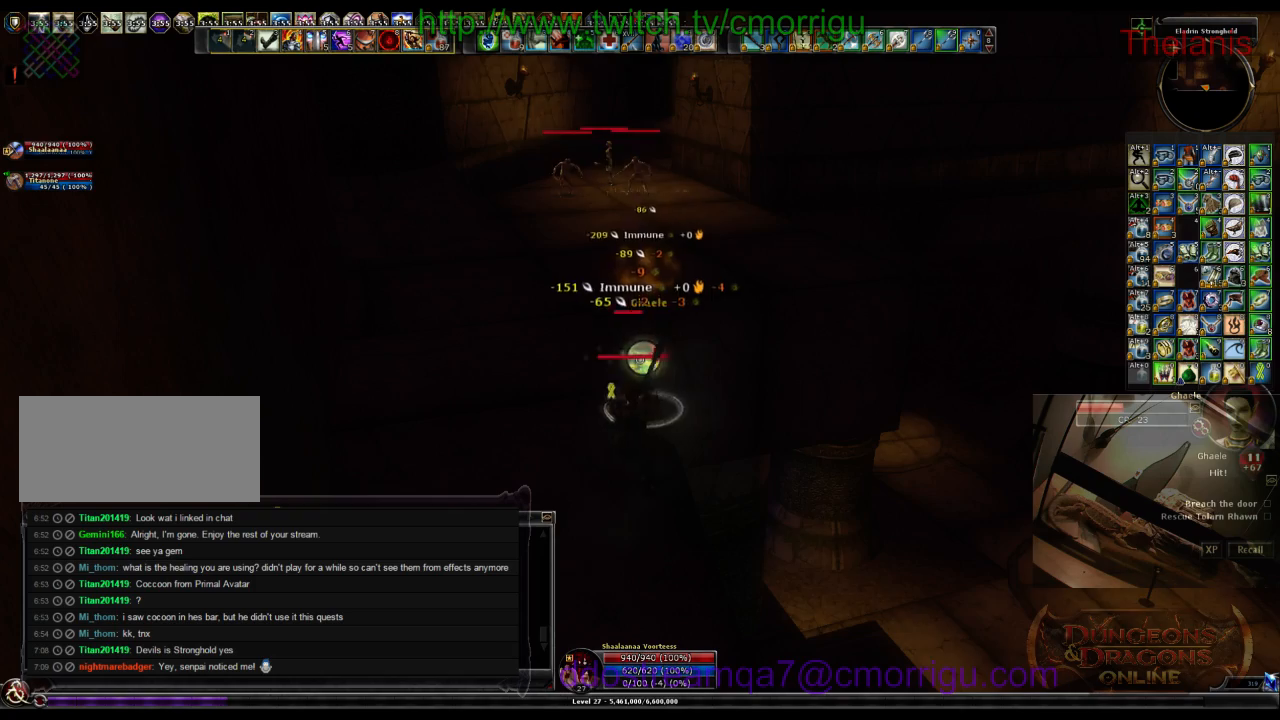
{"keys": [], "events": []}
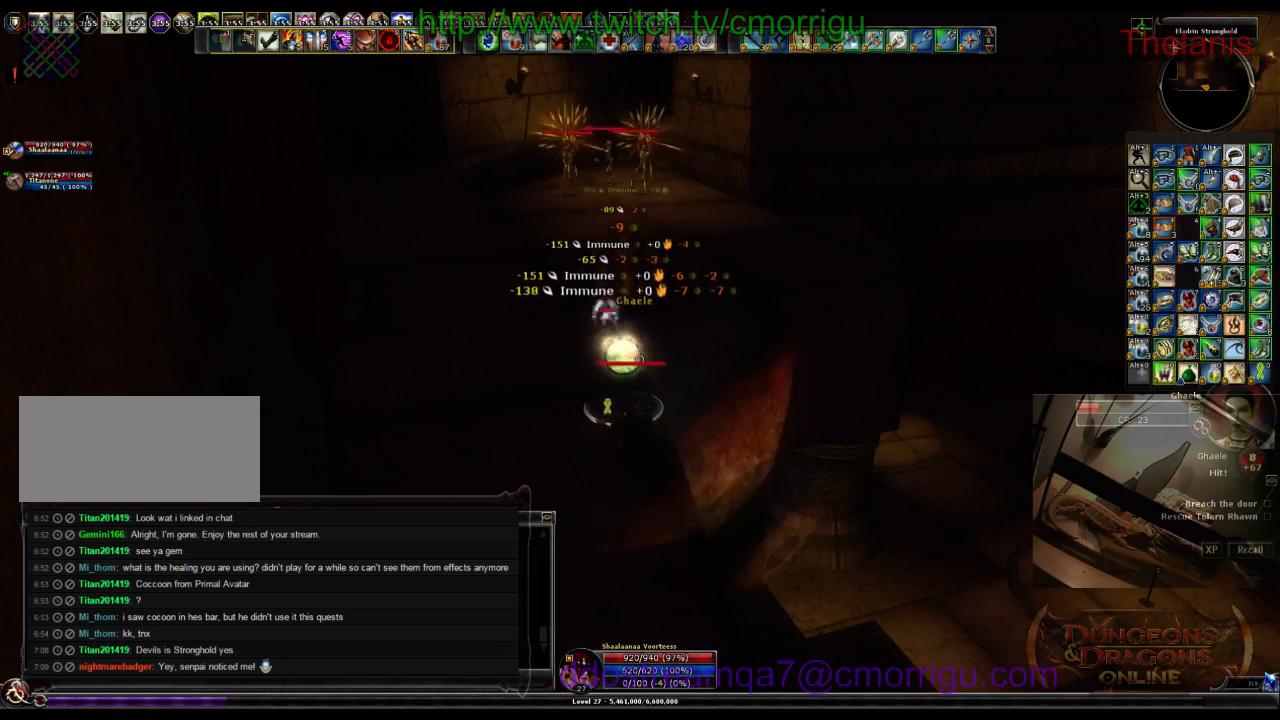
{"keys": ["a", "w"], "events": [[467, "a", "down"], [500, "w", "down"]]}
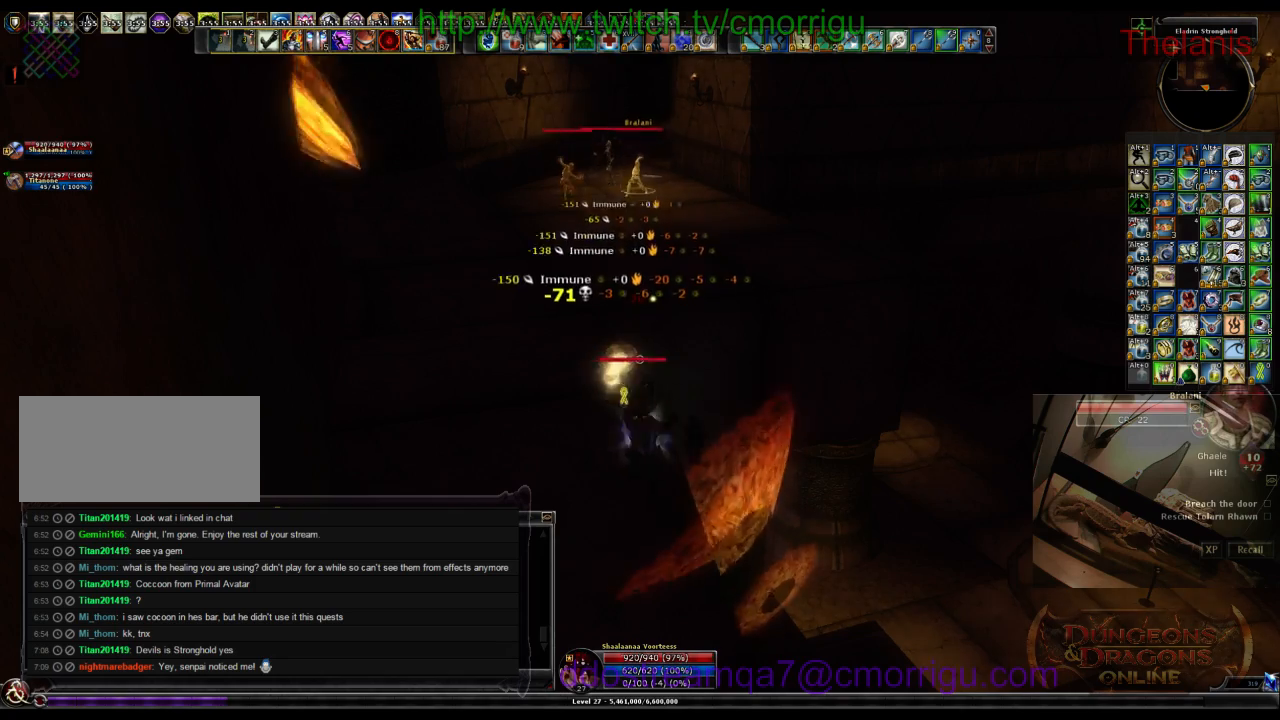
{"keys": ["w"], "events": [[367, "a", "up"]]}
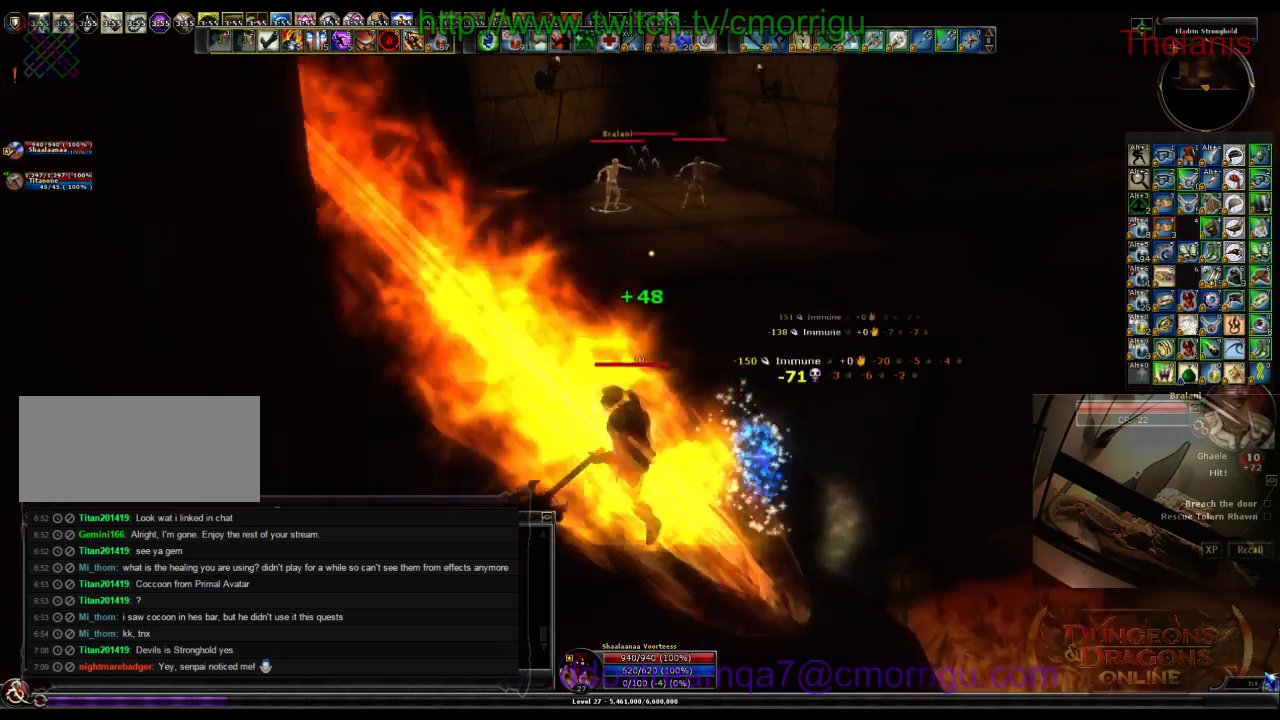
{"keys": ["w"], "events": []}
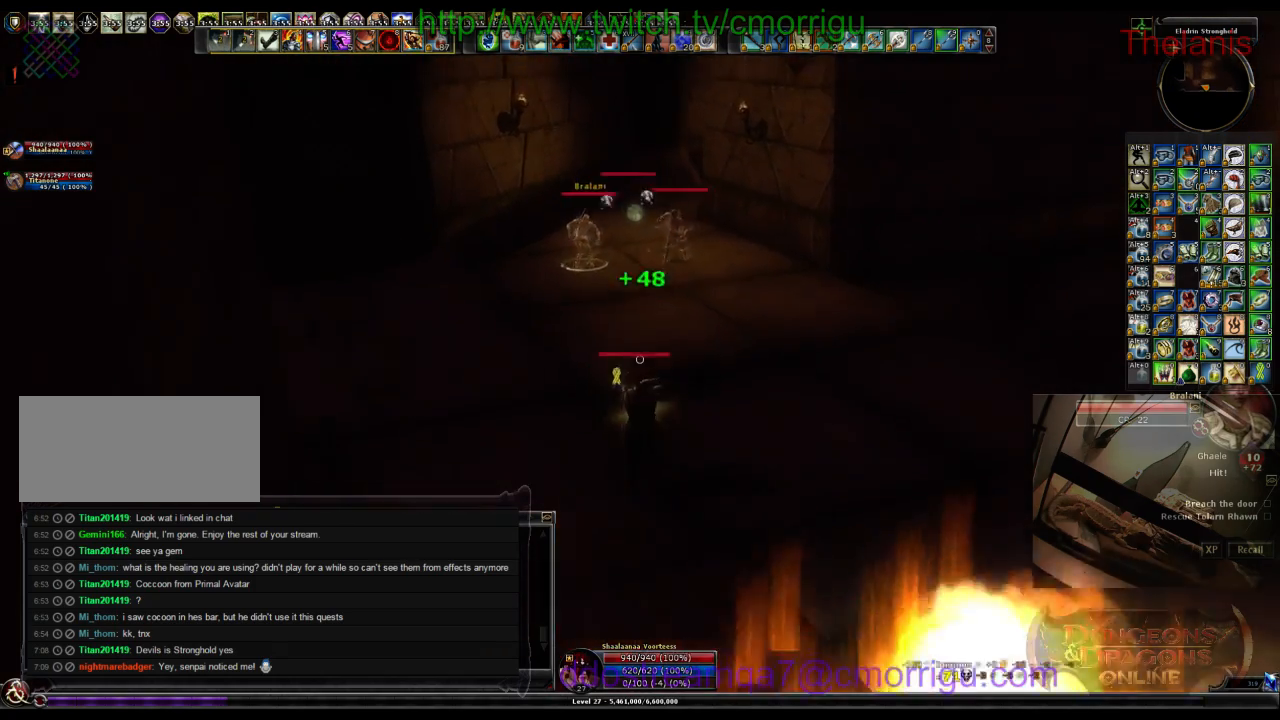
{"keys": ["w"], "events": []}
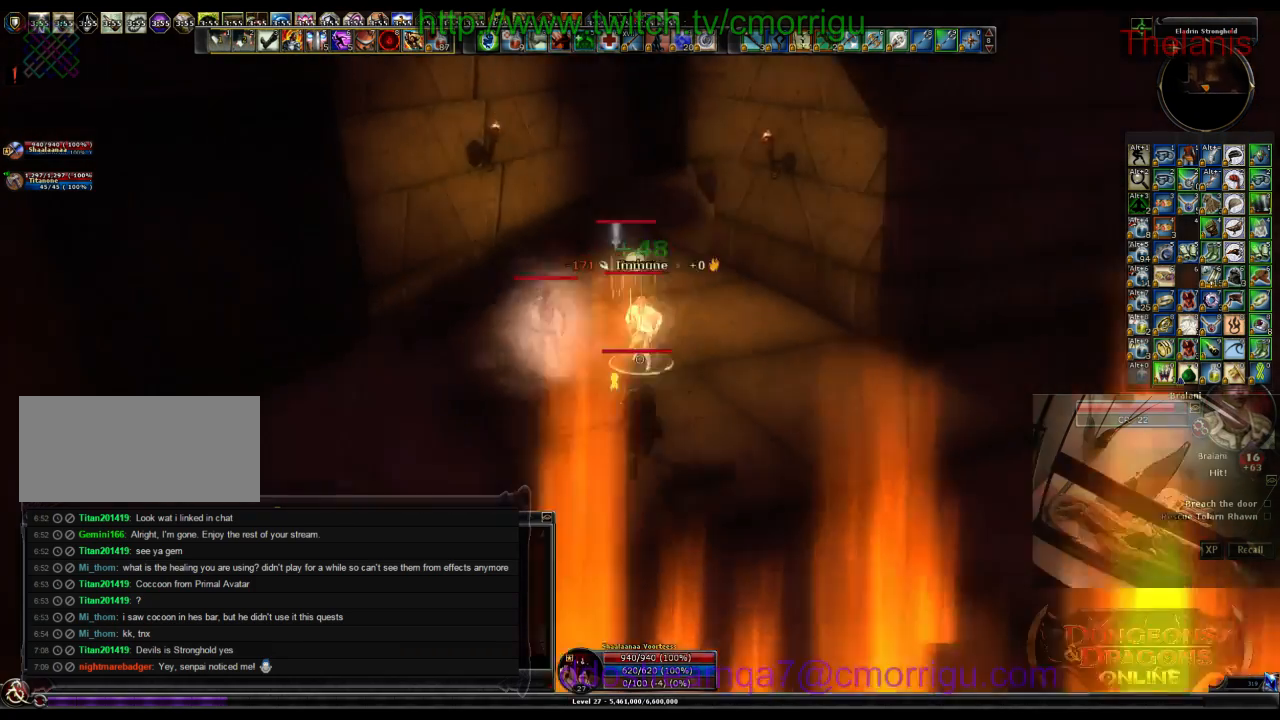
{"keys": [], "events": [[67, "1", "down"], [67, "w", "up"], [267, "1", "up"]]}
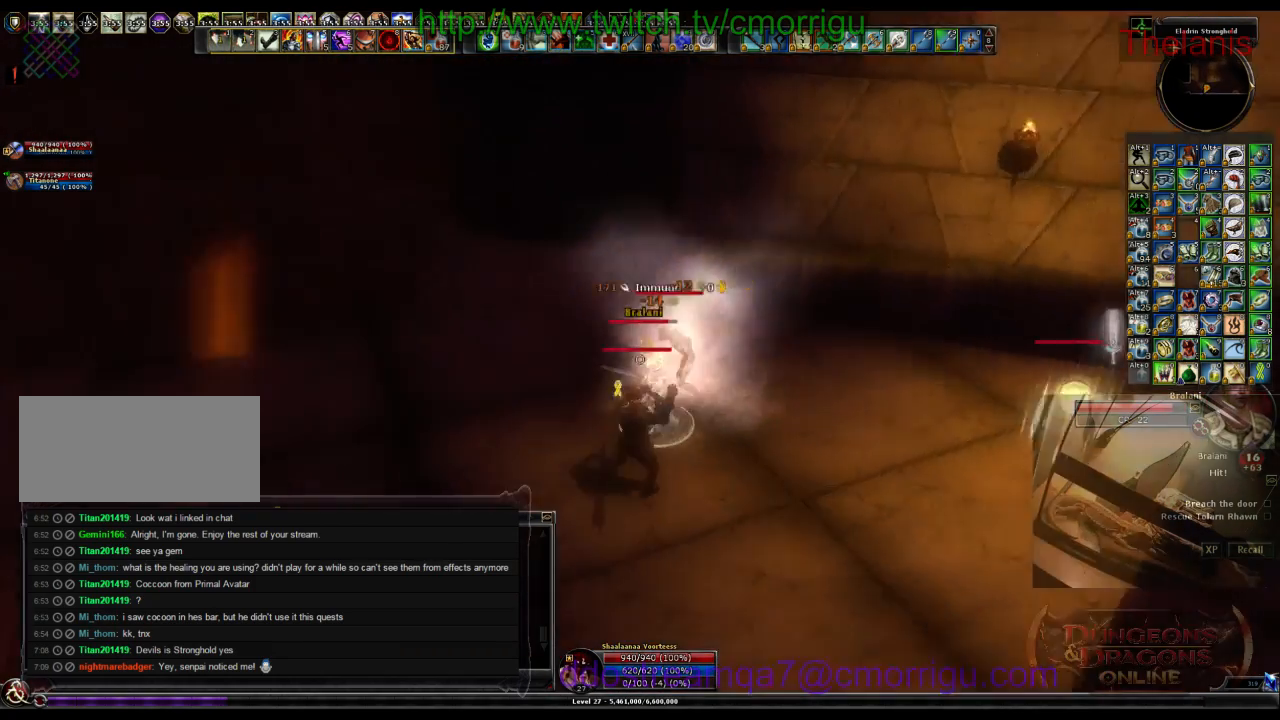
{"keys": [], "events": [[34, "2", "down"], [234, "2", "up"]]}